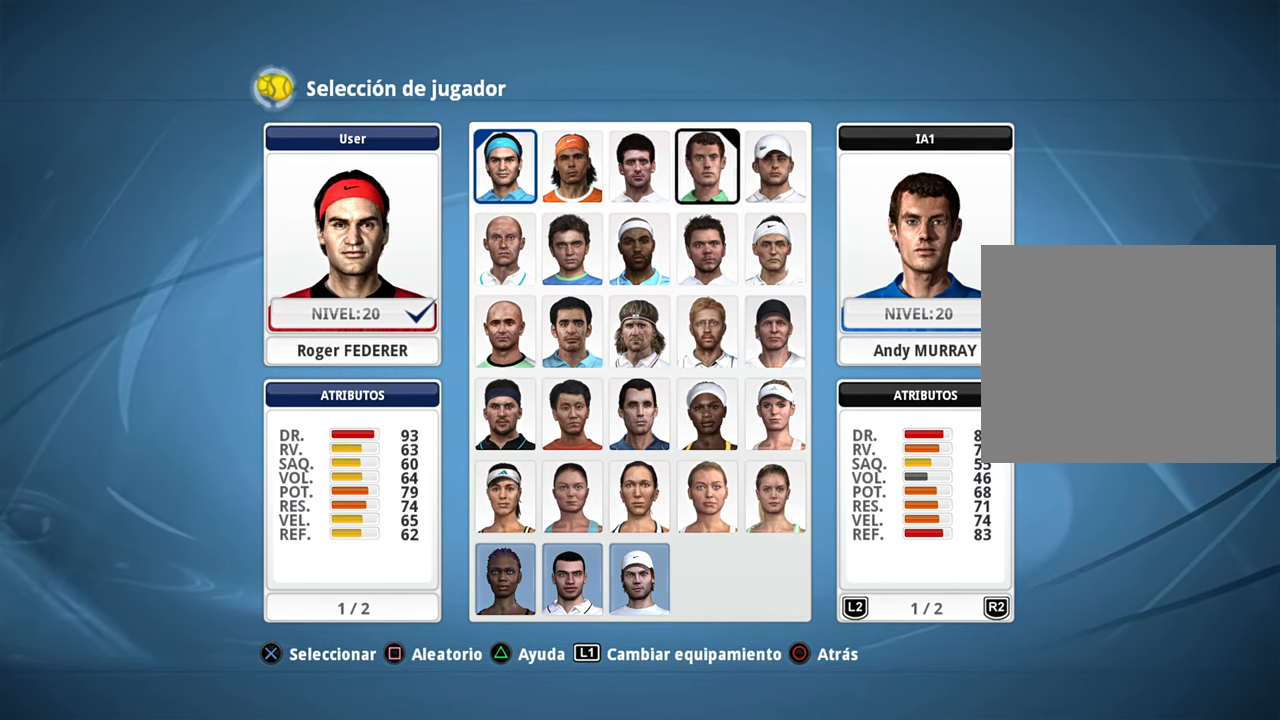
Gameplay with a controller (PlayStation layout); each line is a JSON object with the inputs held at the frame after it. "events" lists button and stick changes between this image and that frame as [ms after this image, input, new state], when the widget could be followed in between.
{"buttons": [], "left_stick": "center", "right_stick": "center", "events": [[234, "CROSS", "down"], [351, "CROSS", "up"]]}
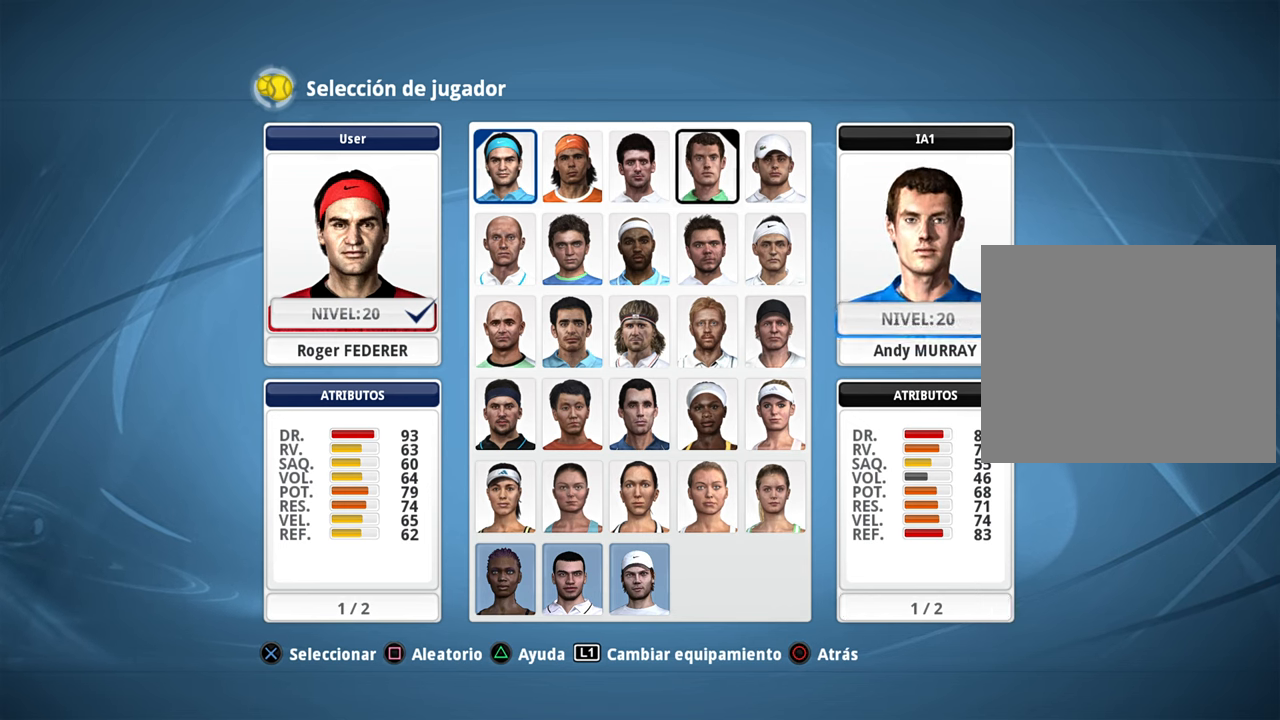
{"buttons": [], "left_stick": "center", "right_stick": "center", "events": []}
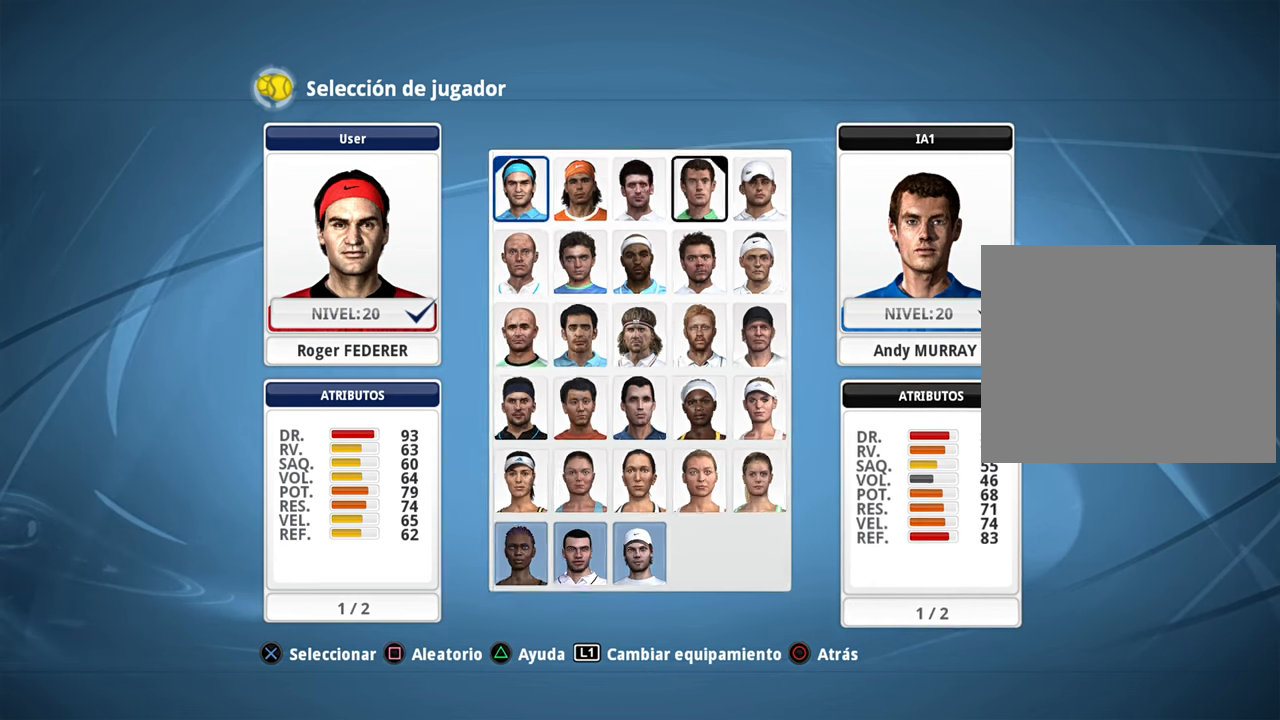
{"buttons": [], "left_stick": "center", "right_stick": "center", "events": []}
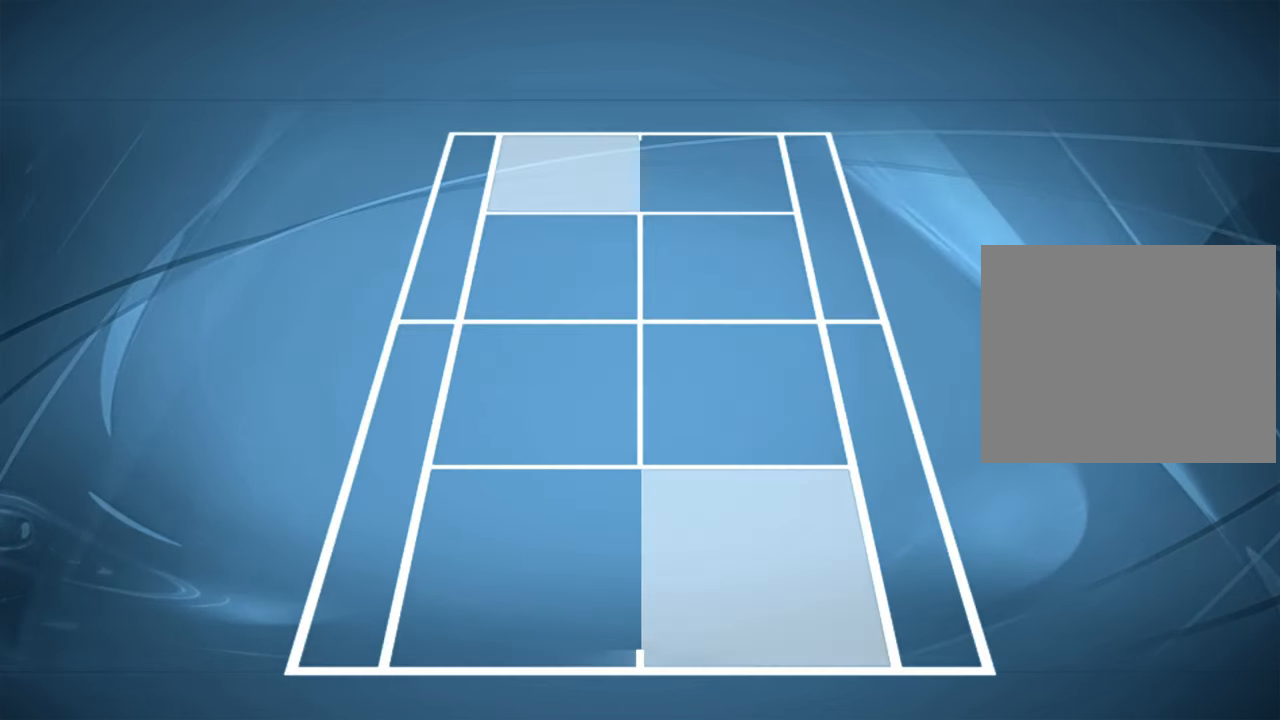
{"buttons": [], "left_stick": "center", "right_stick": "center", "events": []}
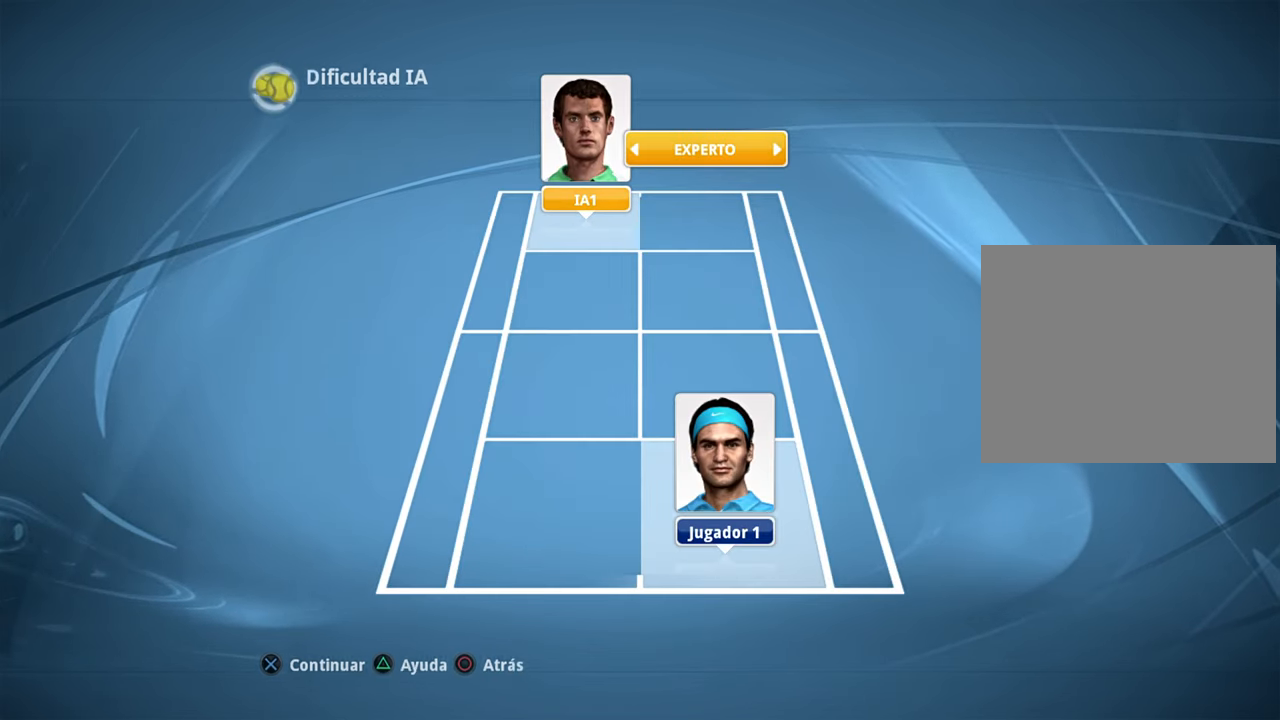
{"buttons": [], "left_stick": "center", "right_stick": "center", "events": []}
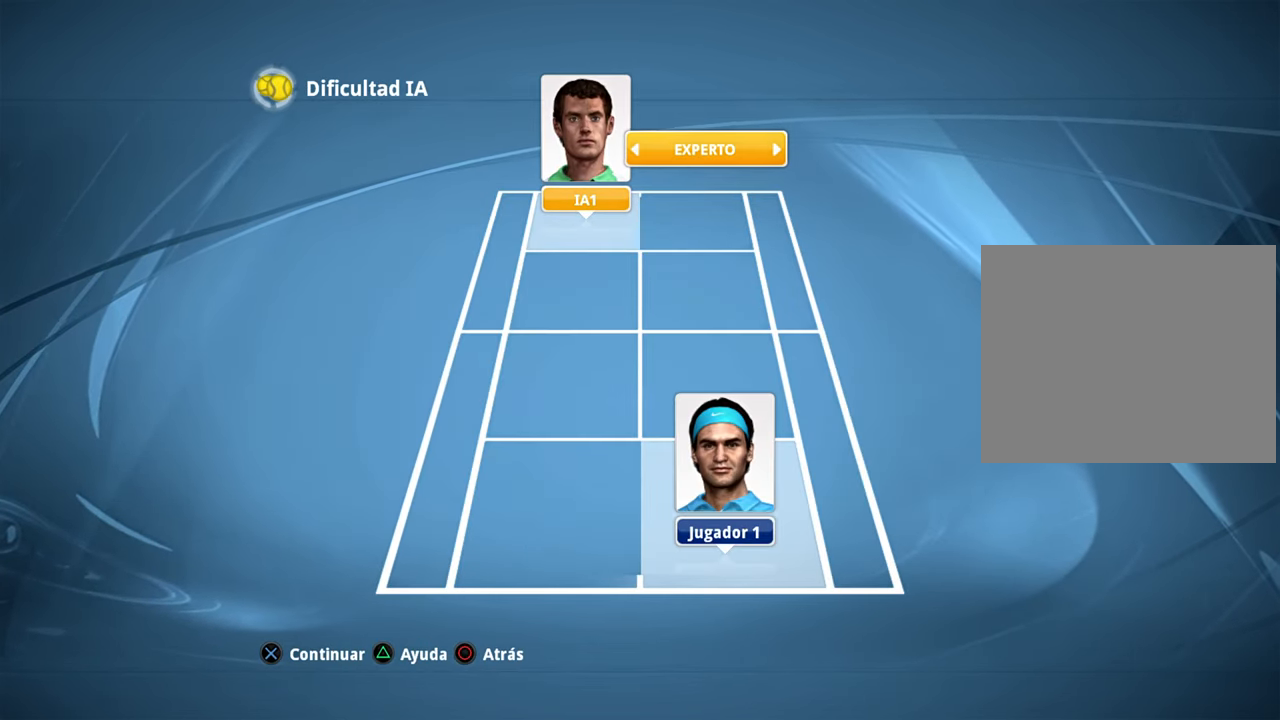
{"buttons": [], "left_stick": "center", "right_stick": "center", "events": []}
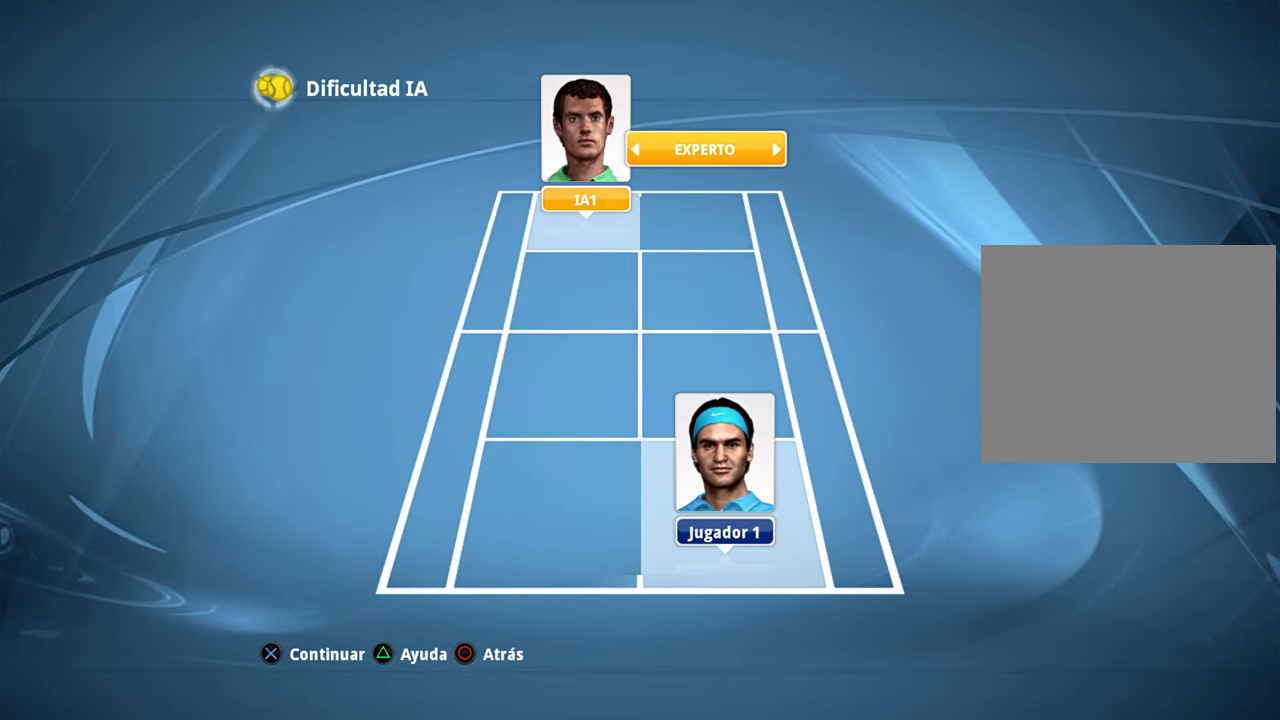
{"buttons": [], "left_stick": "center", "right_stick": "center", "events": []}
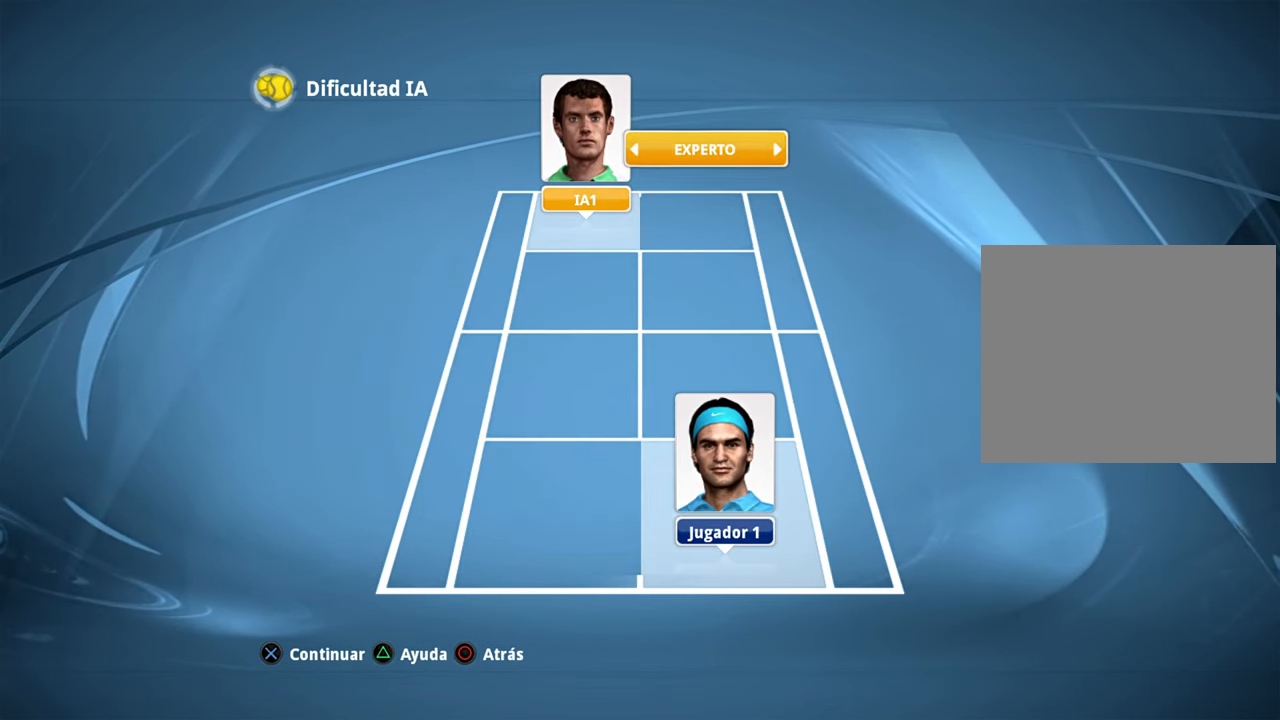
{"buttons": [], "left_stick": "center", "right_stick": "center", "events": [[367, "CROSS", "down"], [450, "CROSS", "up"]]}
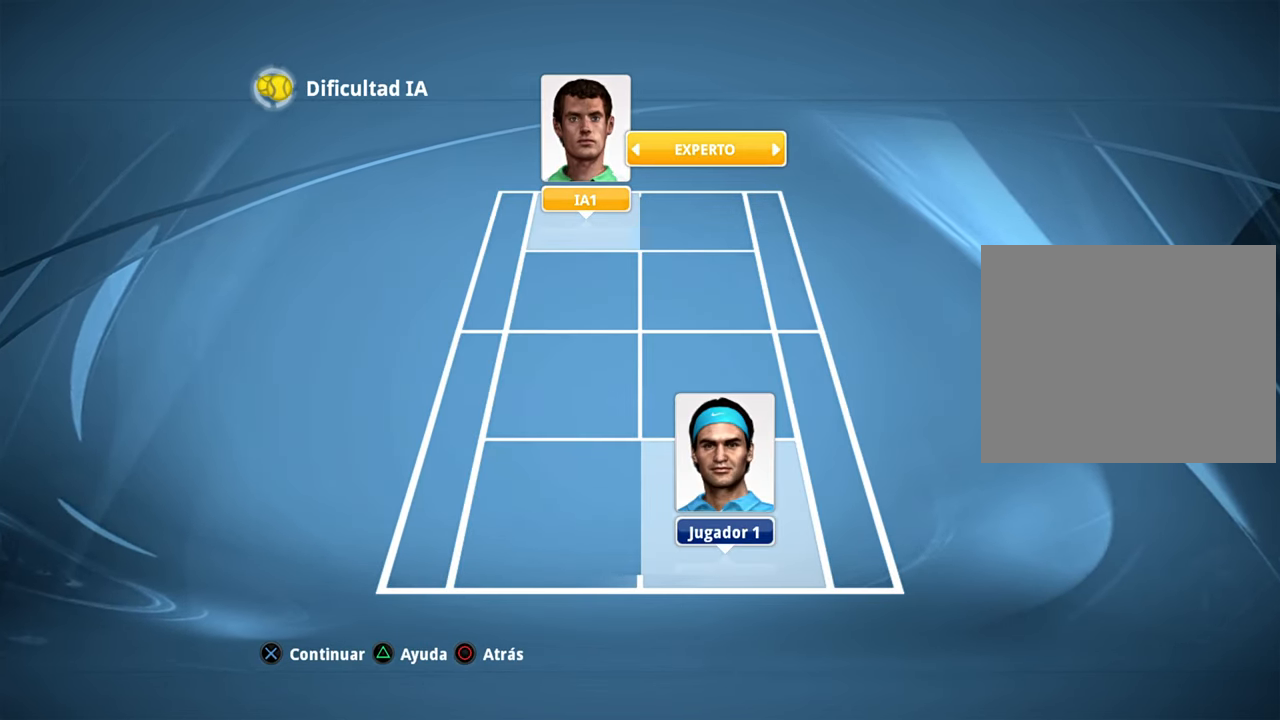
{"buttons": [], "left_stick": "center", "right_stick": "center", "events": []}
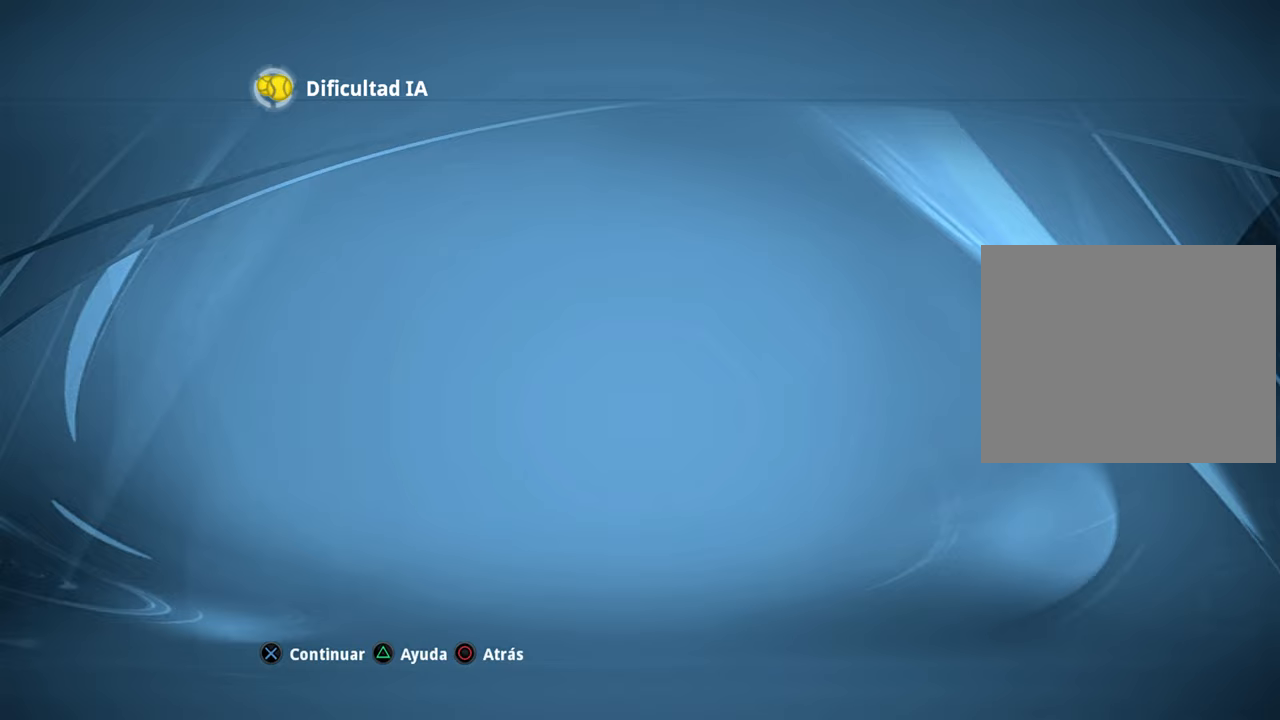
{"buttons": [], "left_stick": "center", "right_stick": "center", "events": []}
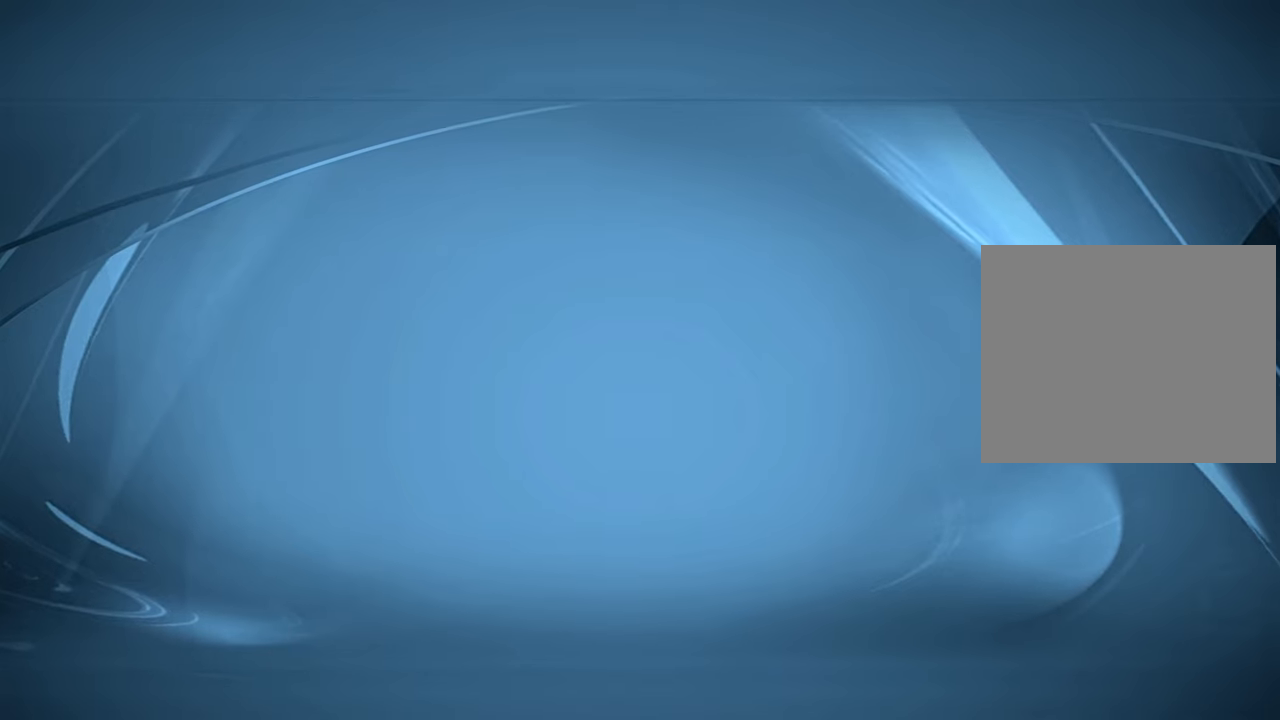
{"buttons": [], "left_stick": "center", "right_stick": "center", "events": []}
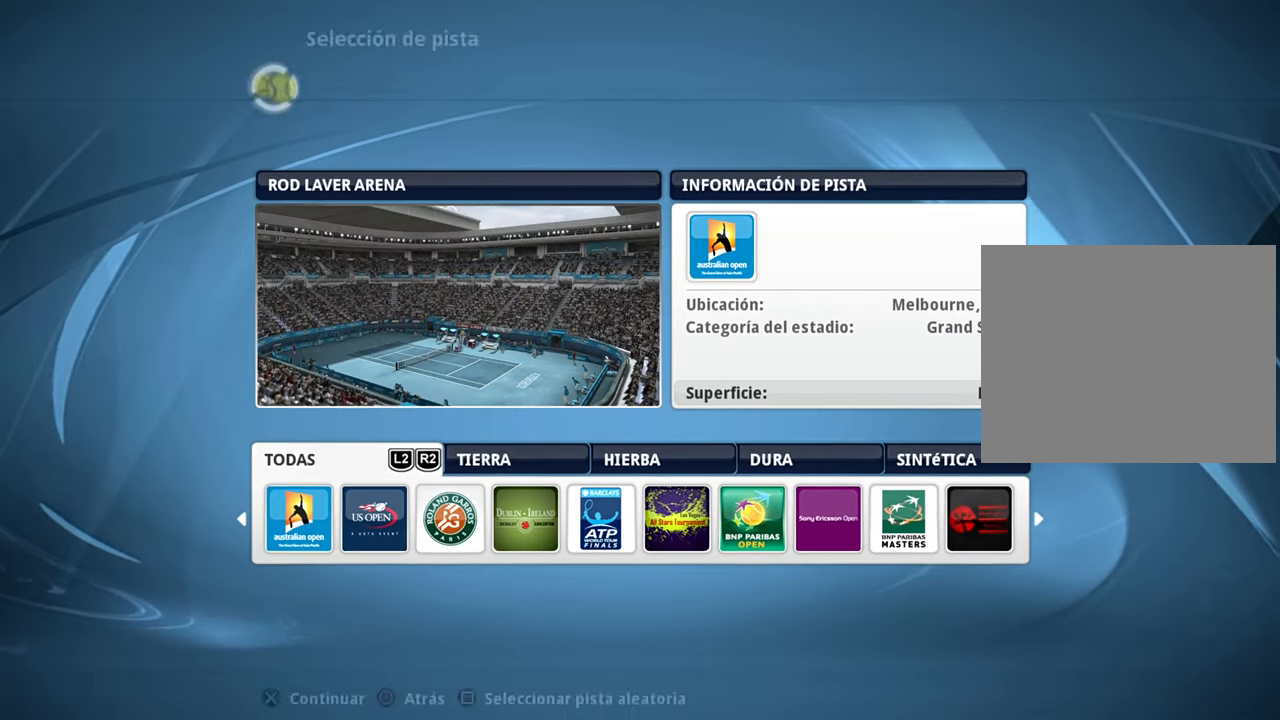
{"buttons": [], "left_stick": "center", "right_stick": "center", "events": []}
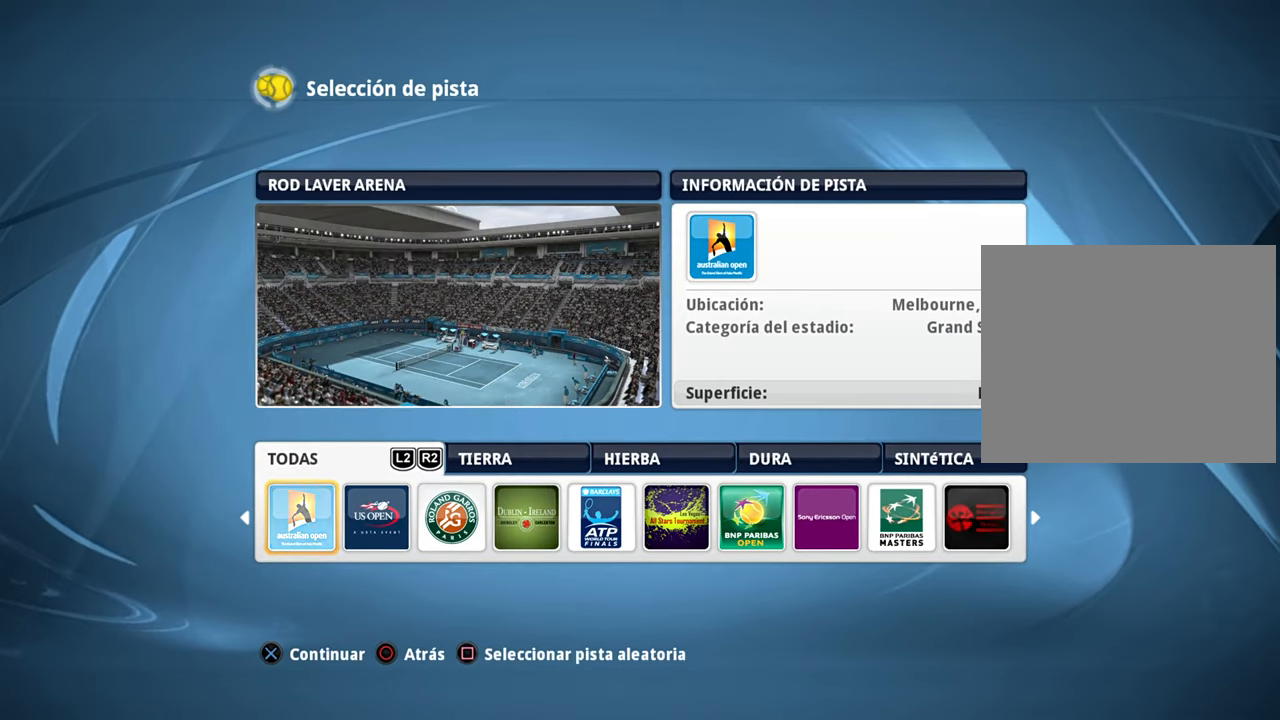
{"buttons": [], "left_stick": "center", "right_stick": "center", "events": [[166, "DPAD_RIGHT", "down"], [283, "DPAD_RIGHT", "up"]]}
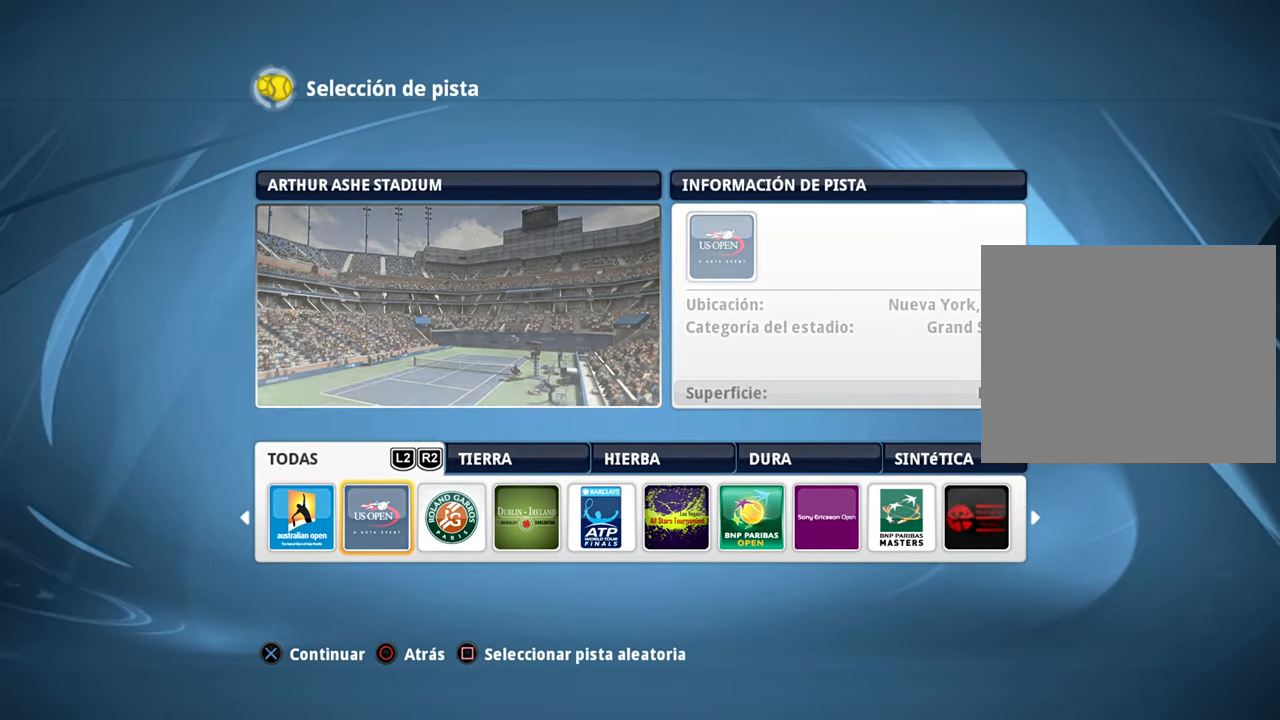
{"buttons": [], "left_stick": "center", "right_stick": "center", "events": []}
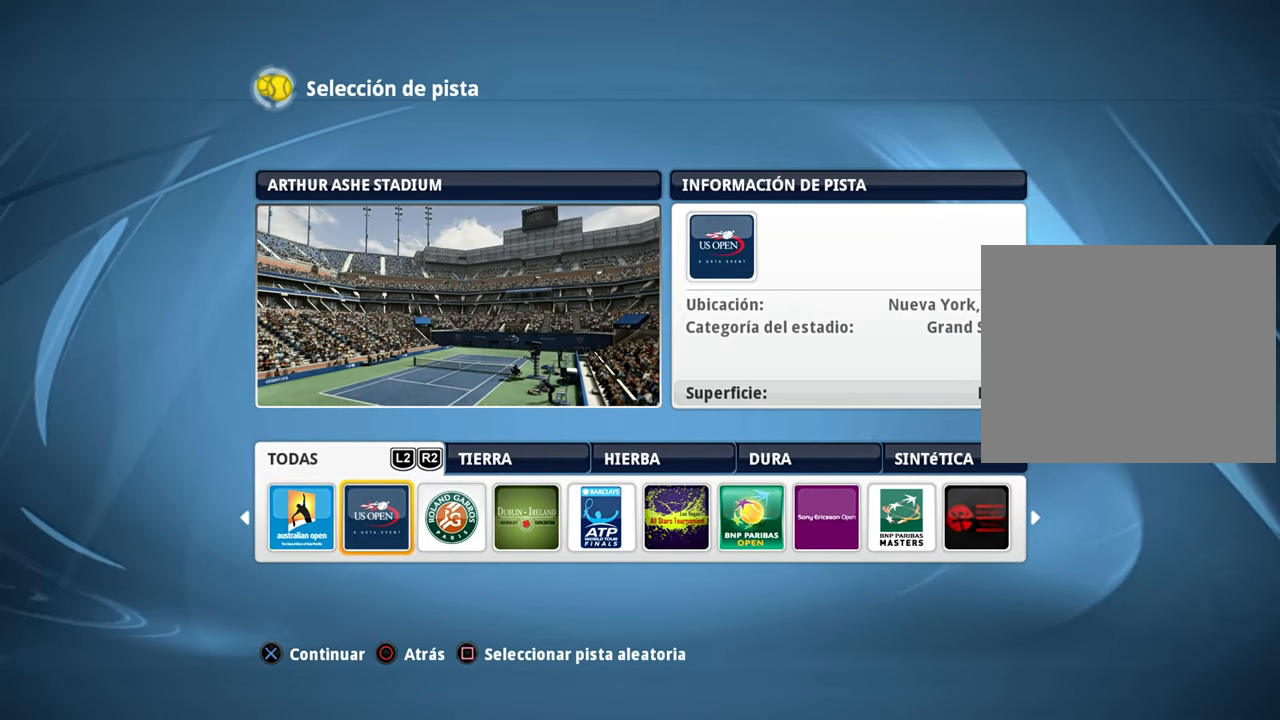
{"buttons": [], "left_stick": "center", "right_stick": "center", "events": [[66, "DPAD_RIGHT", "down"], [200, "DPAD_RIGHT", "up"]]}
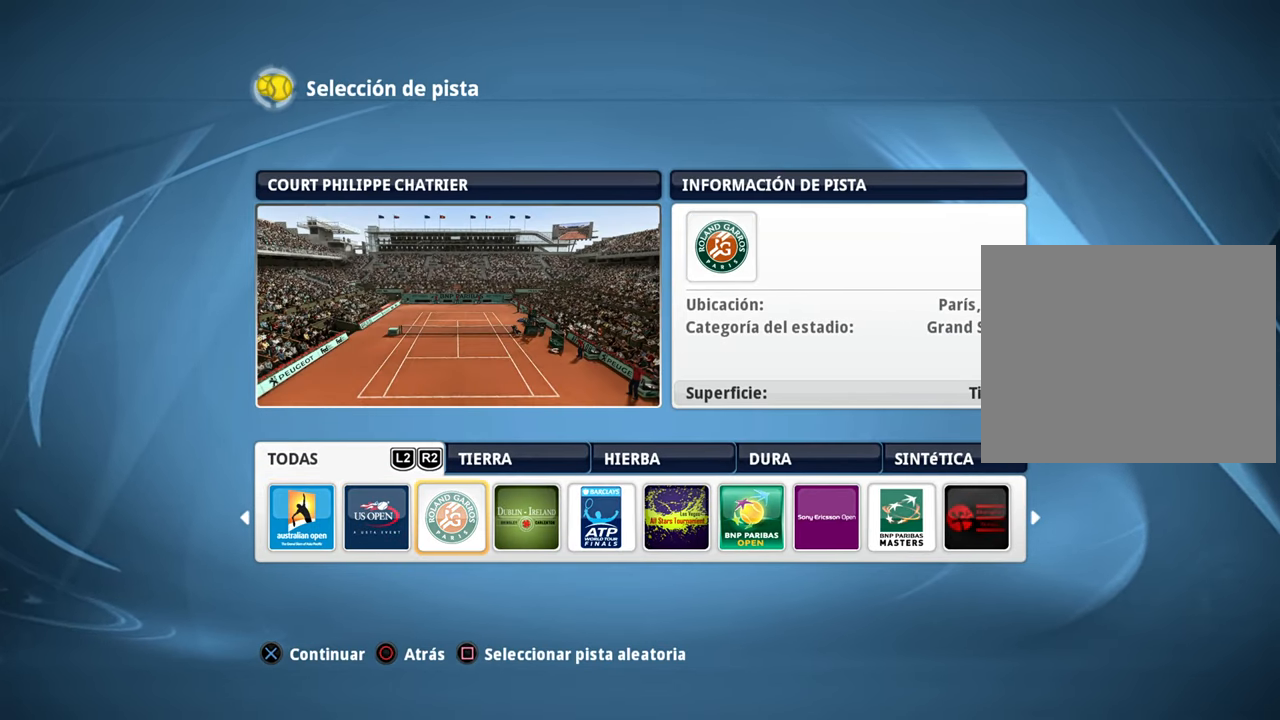
{"buttons": [], "left_stick": "center", "right_stick": "center", "events": []}
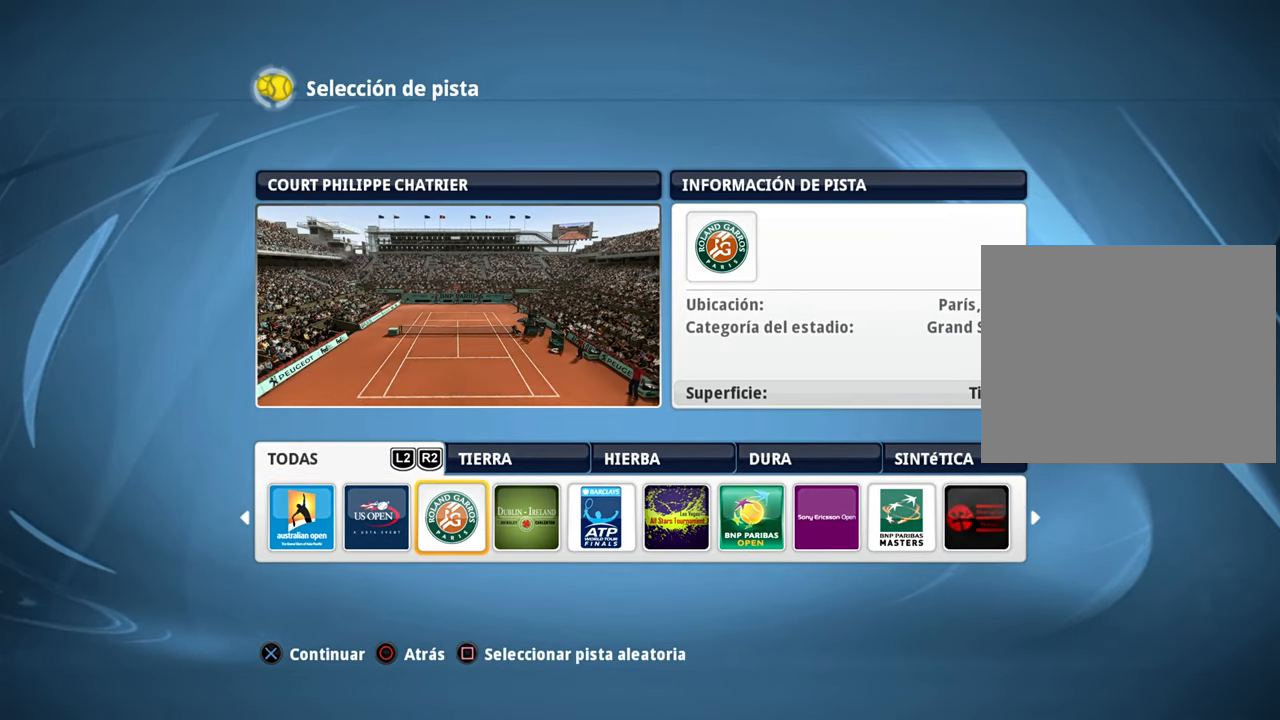
{"buttons": [], "left_stick": "center", "right_stick": "center", "events": []}
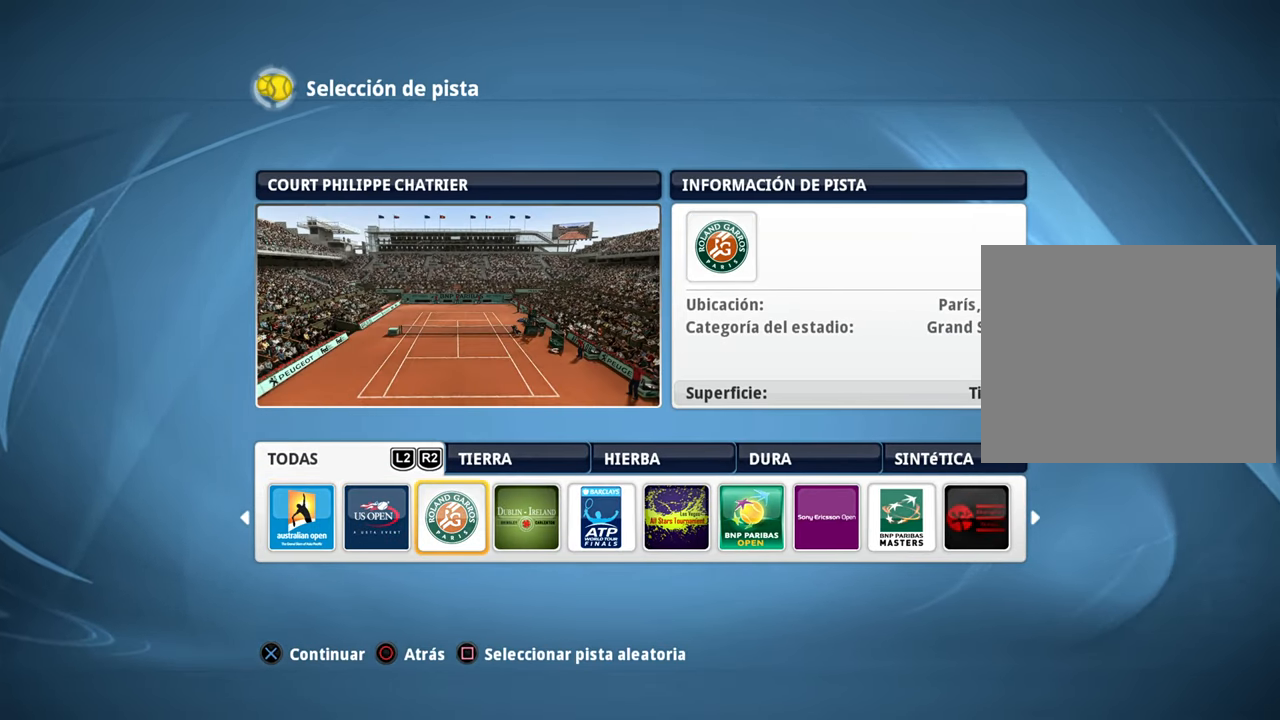
{"buttons": [], "left_stick": "center", "right_stick": "center", "events": [[216, "CROSS", "down"], [283, "CROSS", "up"]]}
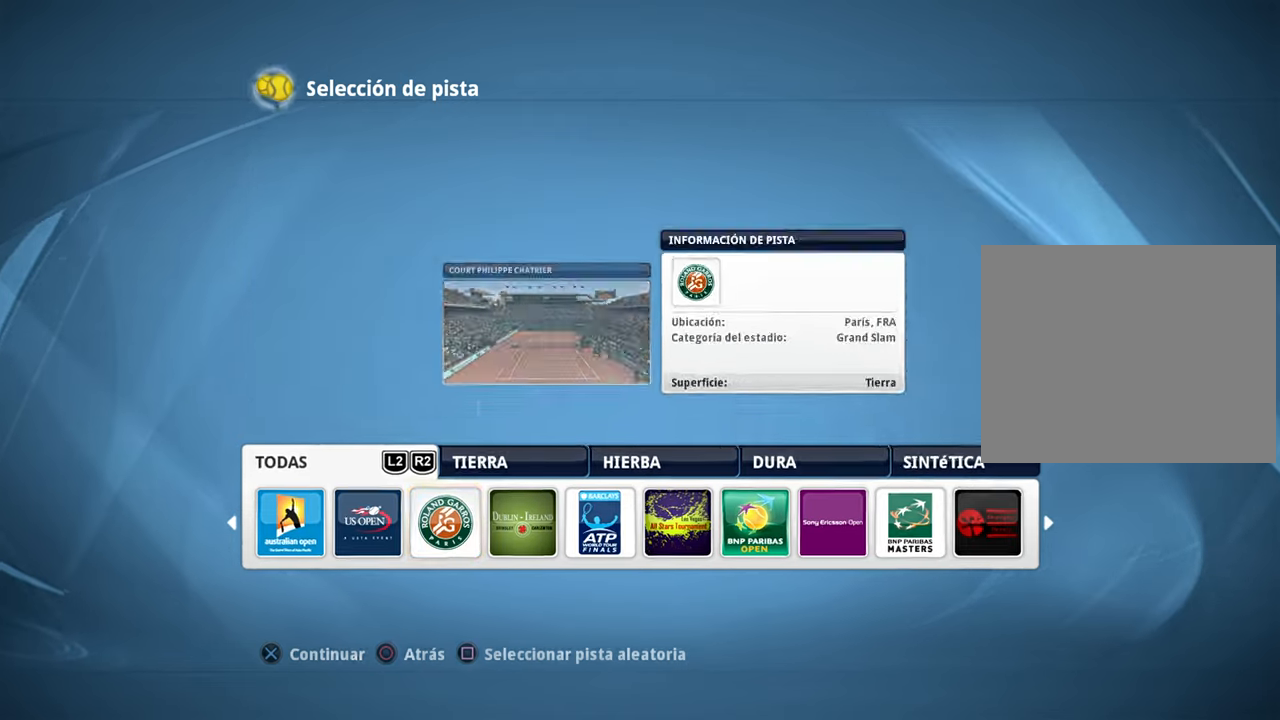
{"buttons": [], "left_stick": "center", "right_stick": "center", "events": []}
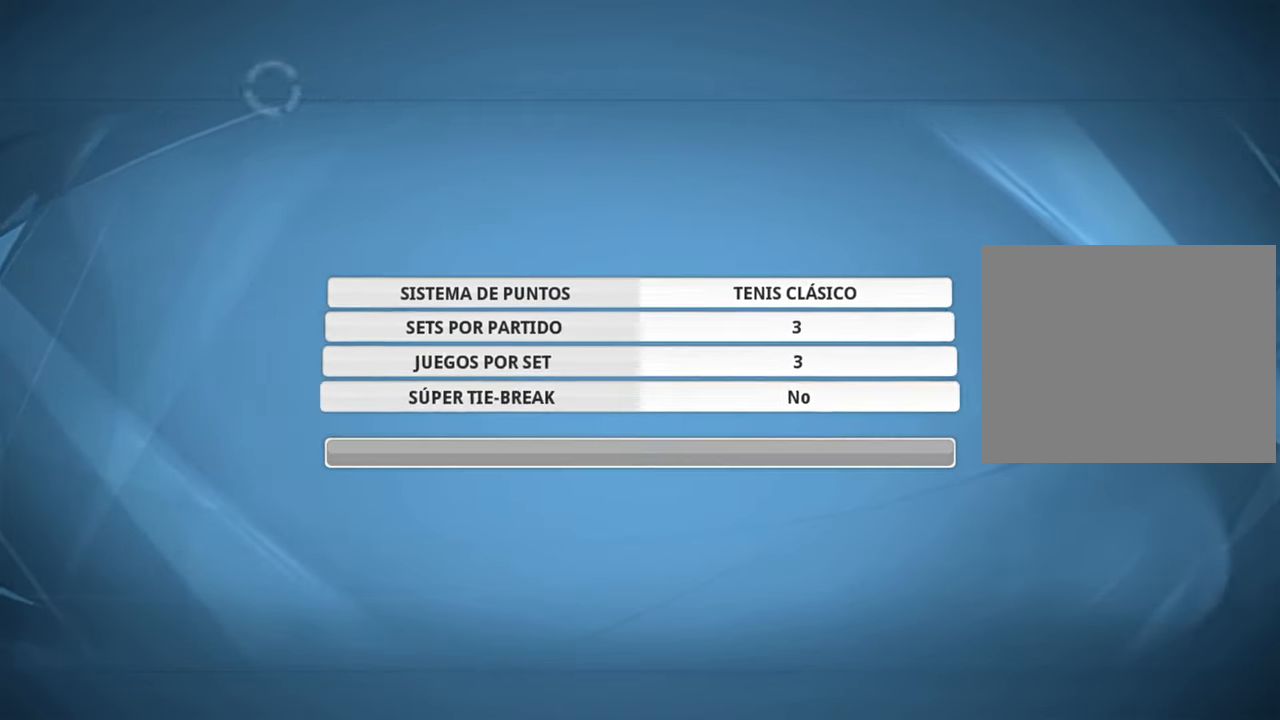
{"buttons": ["DPAD_DOWN"], "left_stick": "center", "right_stick": "center", "events": [[401, "DPAD_DOWN", "down"]]}
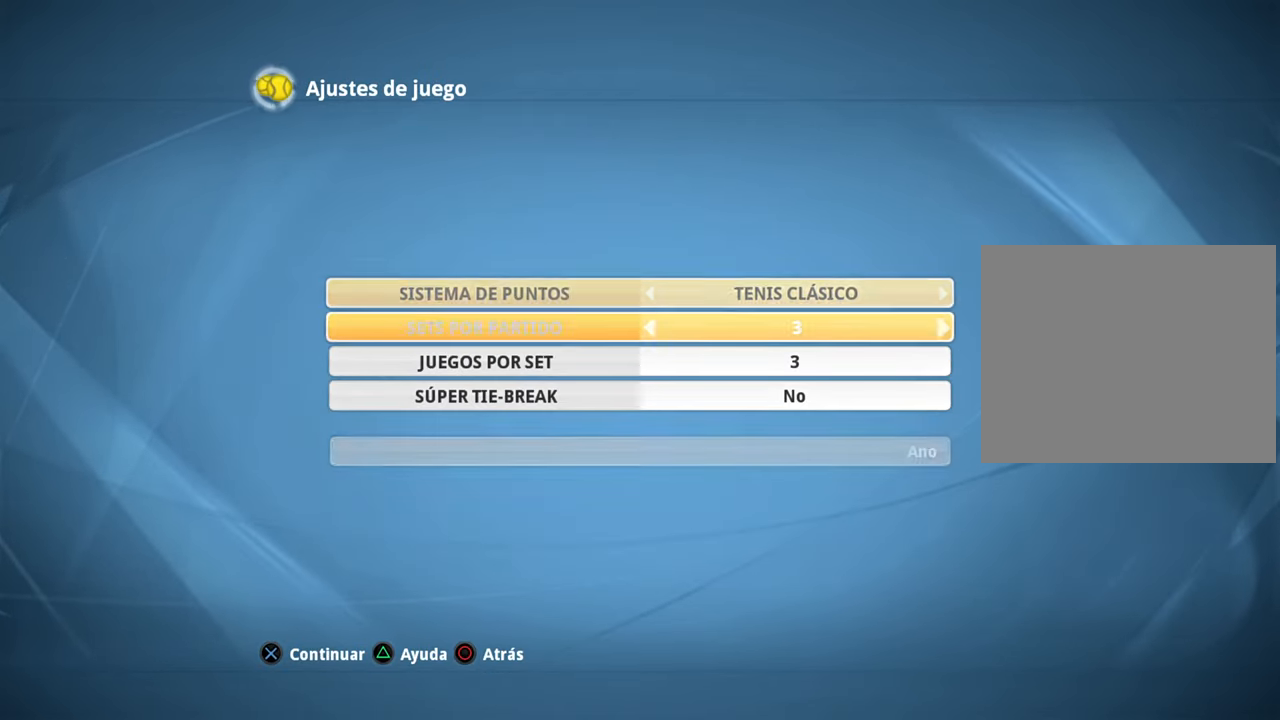
{"buttons": [], "left_stick": "center", "right_stick": "center", "events": [[33, "DPAD_DOWN", "up"], [250, "DPAD_LEFT", "down"], [334, "DPAD_LEFT", "up"]]}